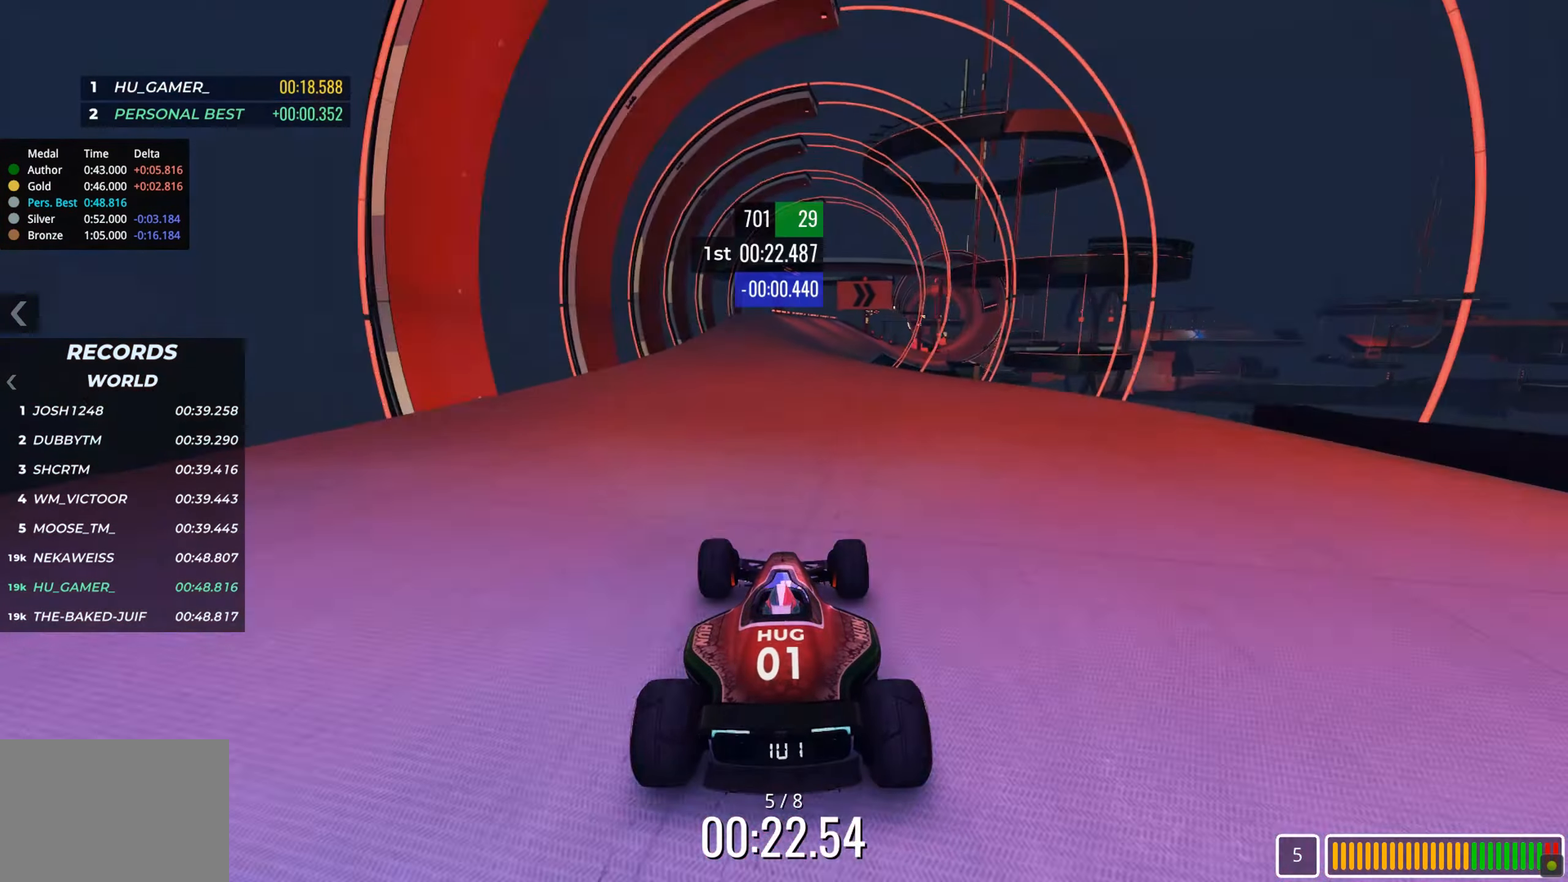
Gameplay with keyboard; each line is a JSON object with the keys held at the frame after it. "events" lists presses ("down") and releases ("up") of "down", "left", "right" and "up" between this image and that frame as [ms after this image, input, new state], when the widget could be followed in between. No other keys are recorded. Mouse input is not recorded.
{"keys": ["right", "up"], "events": [[384, "right", "down"]]}
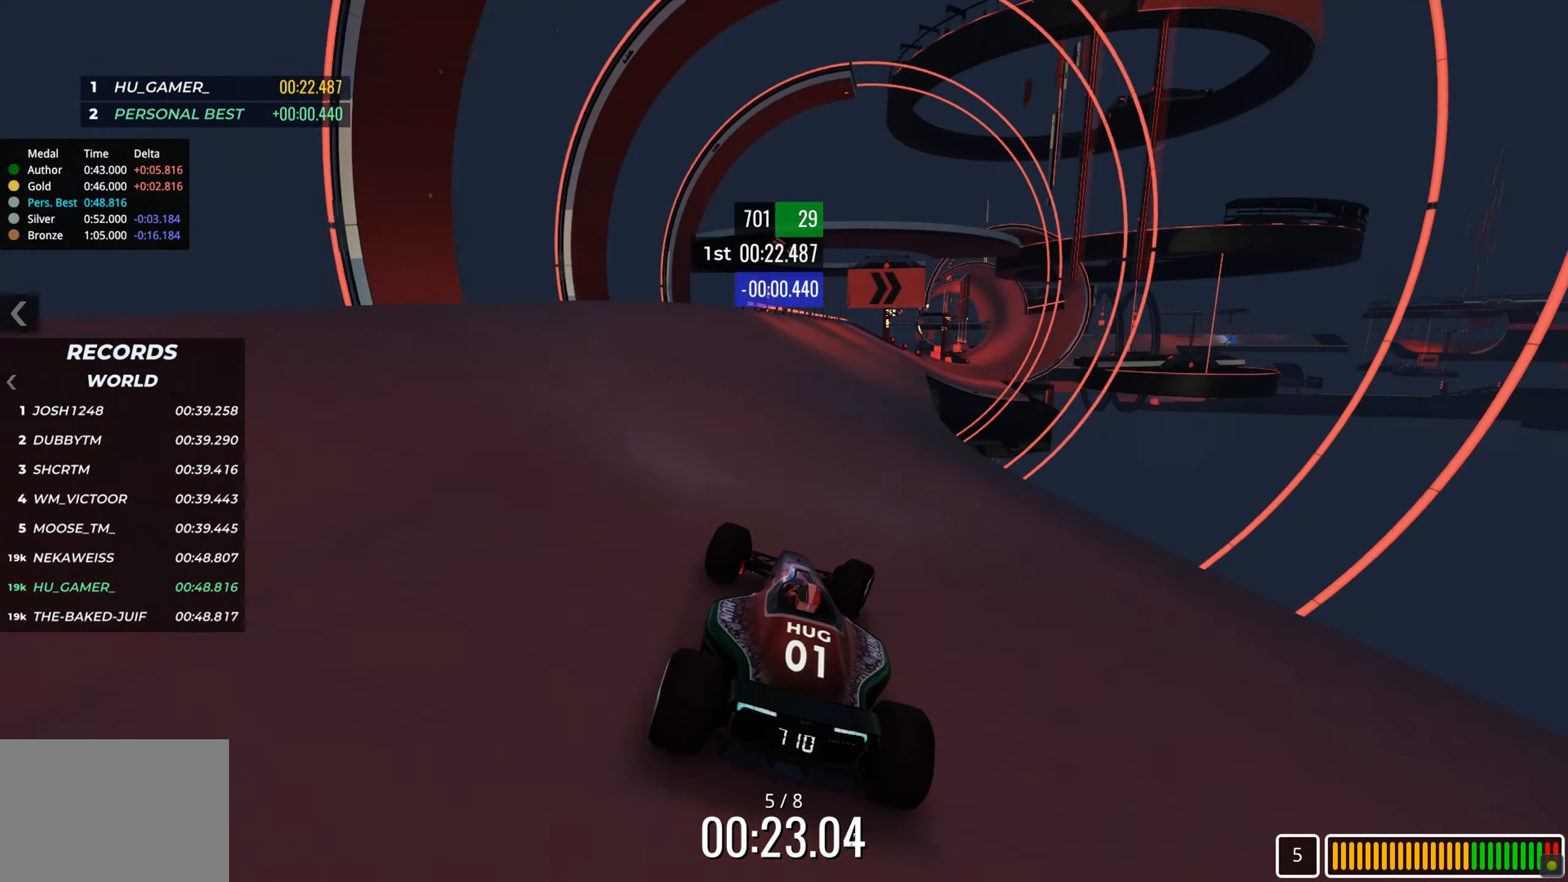
{"keys": ["up"], "events": [[17, "right", "up"], [117, "right", "down"], [384, "right", "up"]]}
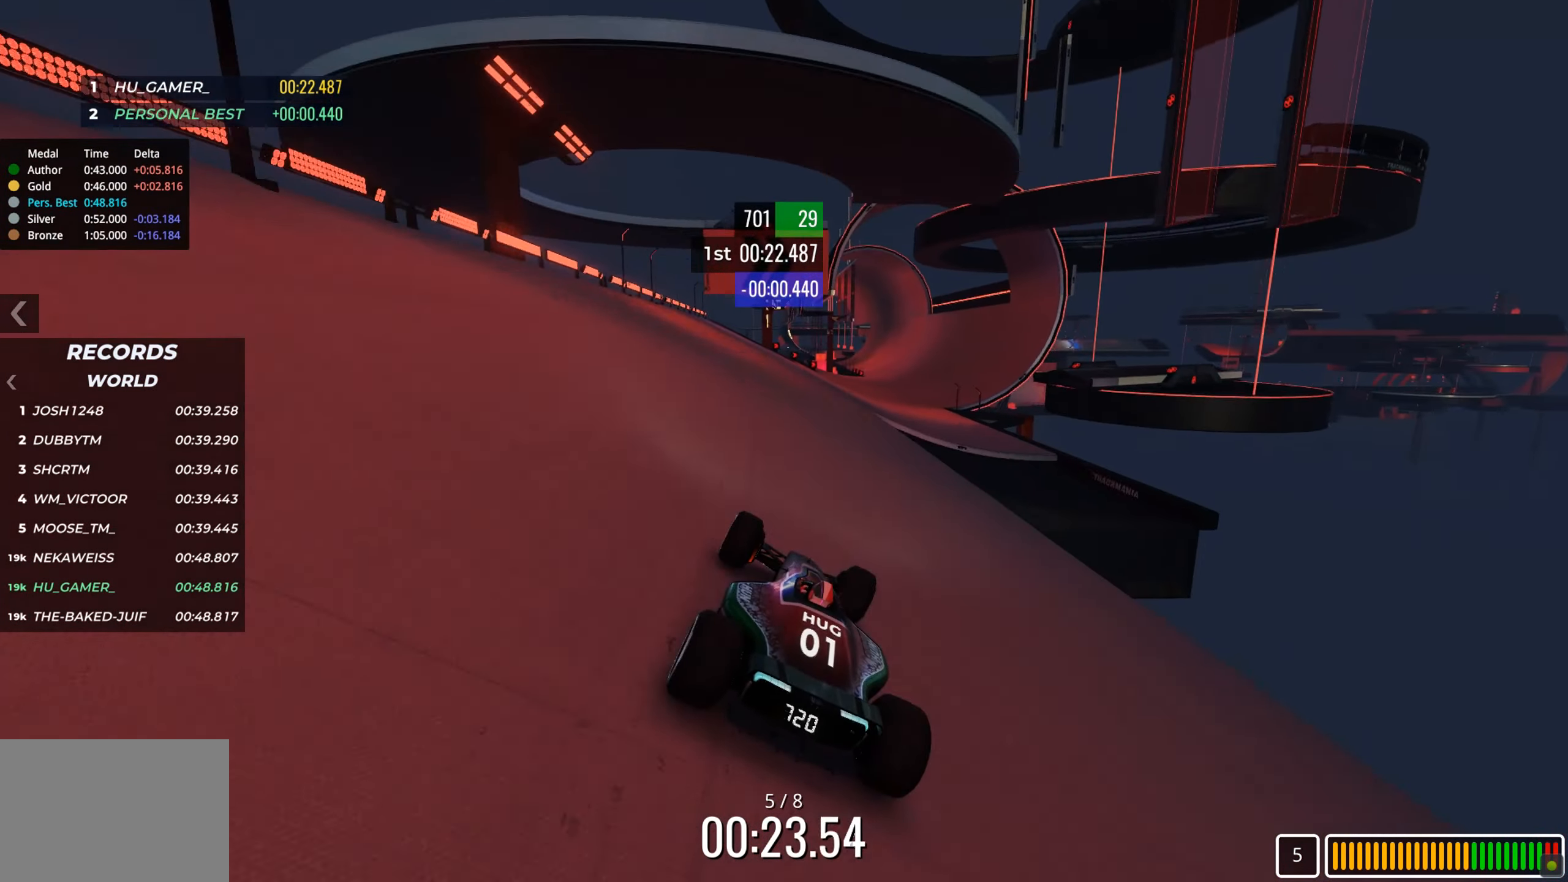
{"keys": ["up"], "events": [[17, "right", "down"], [84, "right", "up"], [416, "right", "down"], [483, "right", "up"]]}
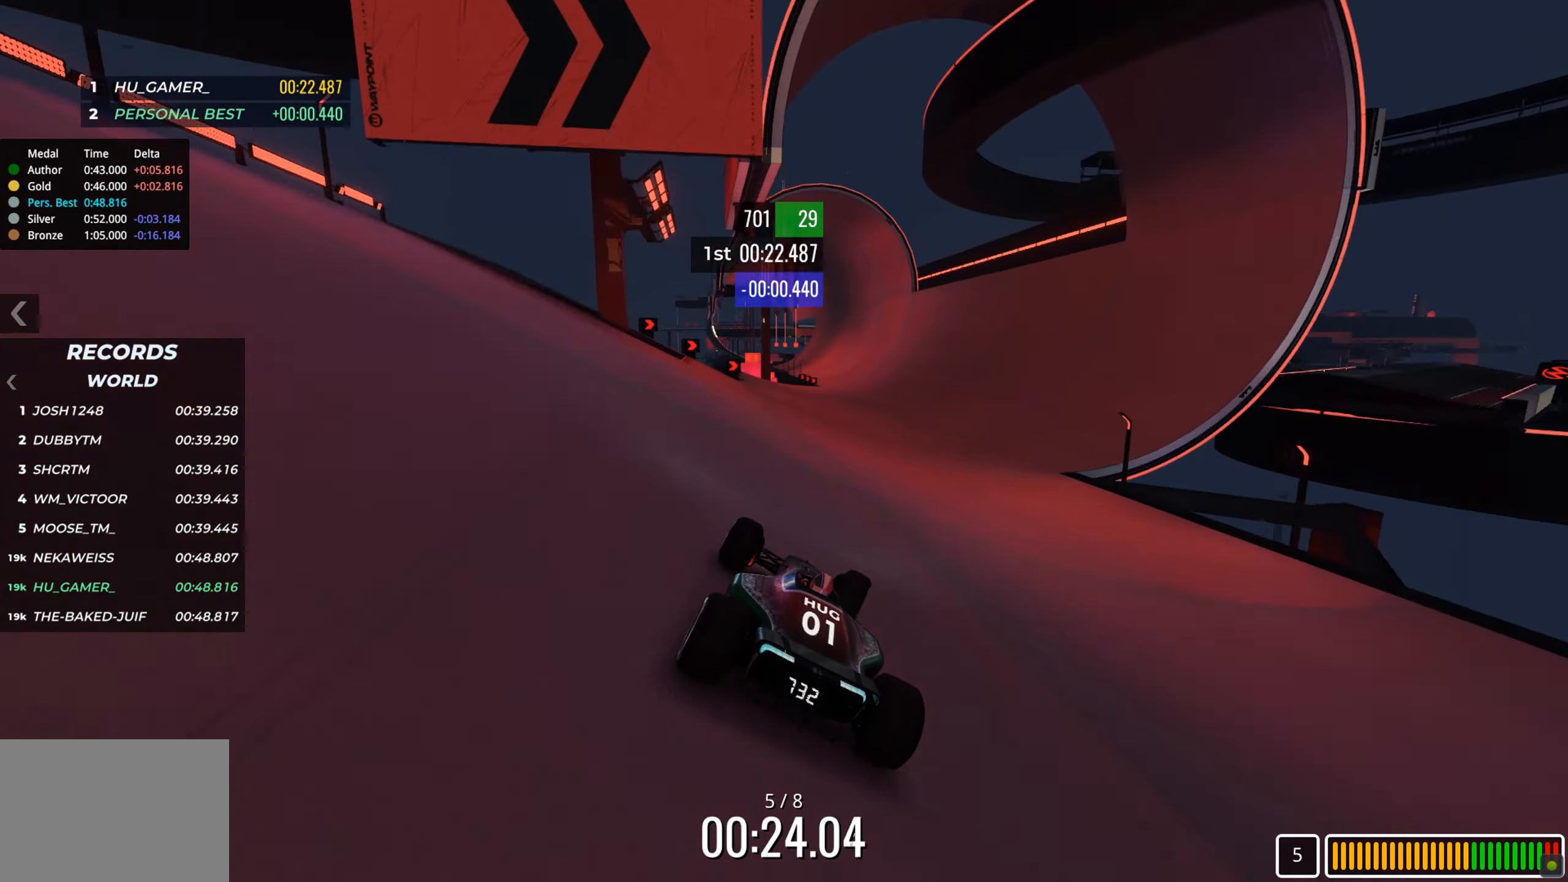
{"keys": ["right", "up"], "events": [[150, "right", "down"], [266, "right", "up"], [433, "right", "down"]]}
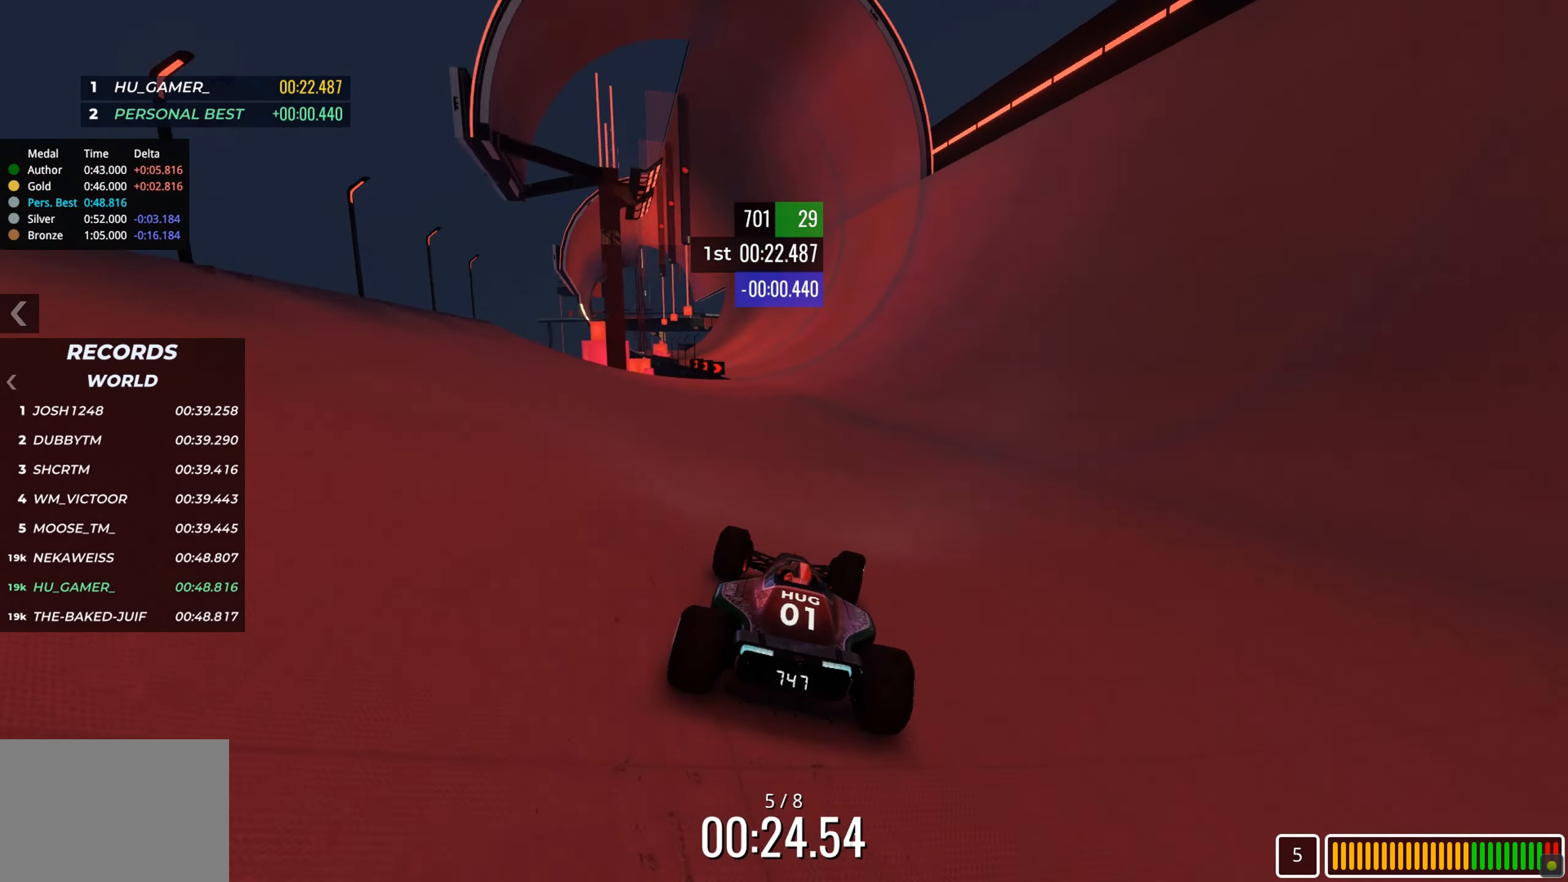
{"keys": ["up"], "events": [[50, "right", "up"], [283, "right", "down"], [366, "right", "up"]]}
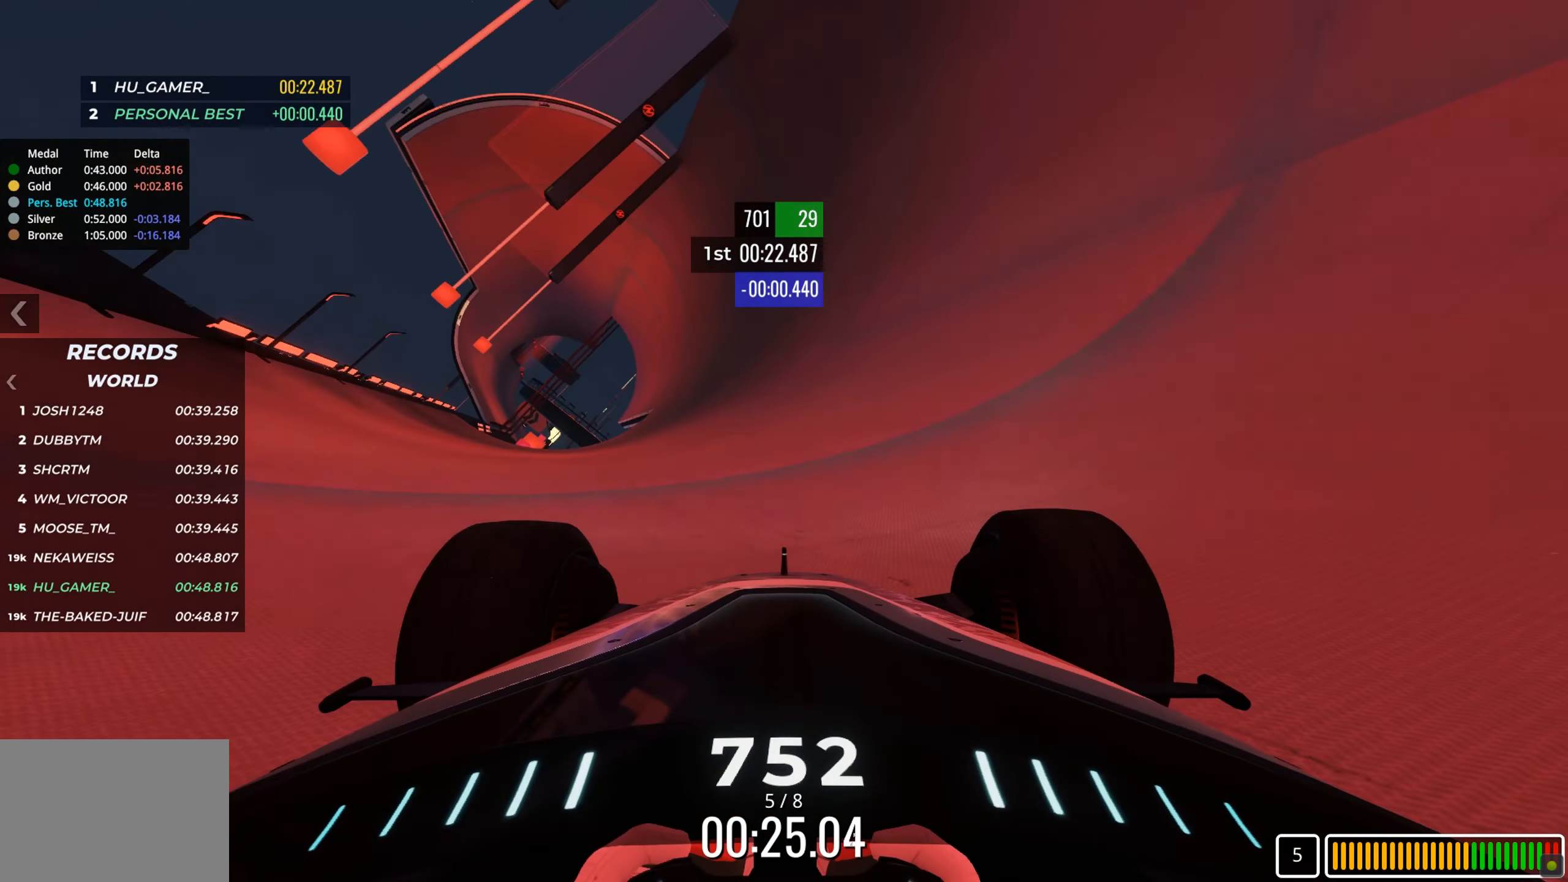
{"keys": ["right", "up"], "events": [[33, "right", "down"], [133, "right", "up"], [233, "right", "down"], [350, "right", "up"], [466, "right", "down"]]}
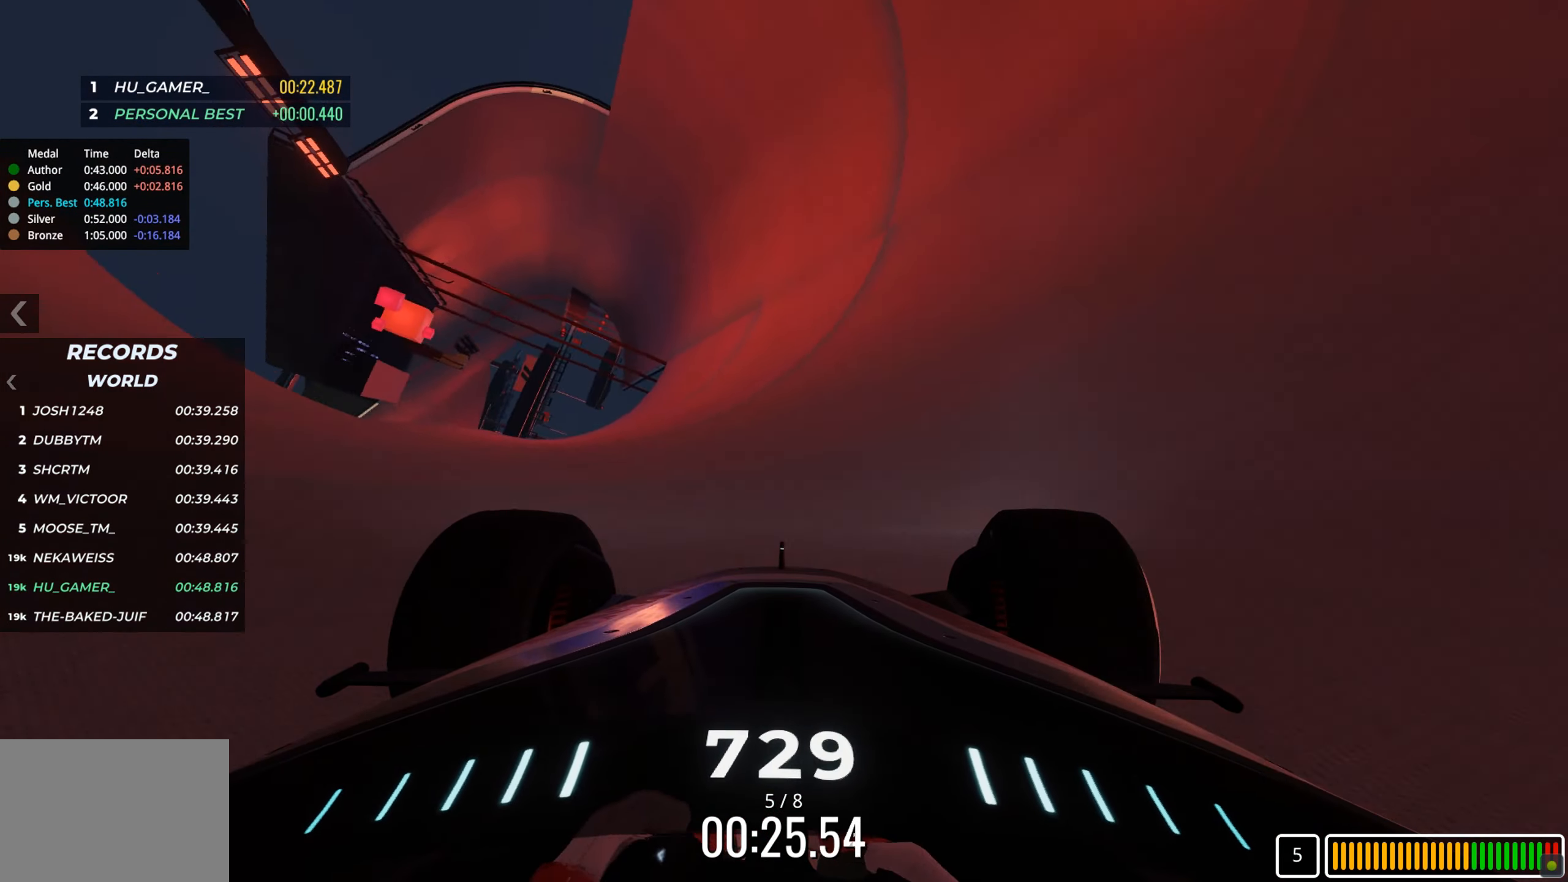
{"keys": ["up"], "events": [[66, "right", "up"], [150, "right", "down"], [266, "right", "up"], [366, "right", "down"], [433, "right", "up"]]}
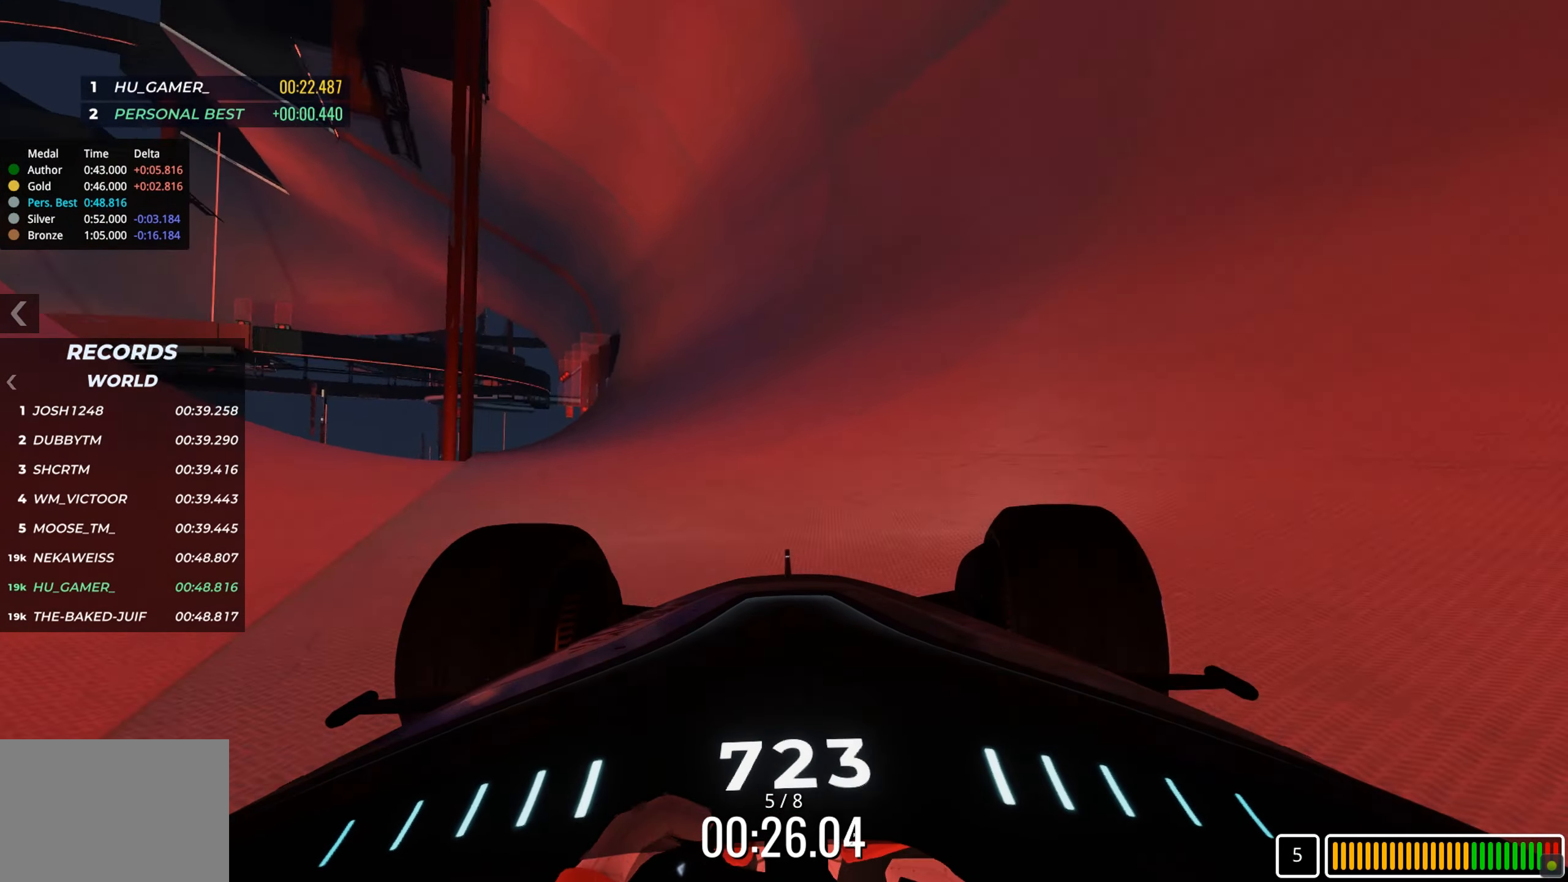
{"keys": ["up"], "events": []}
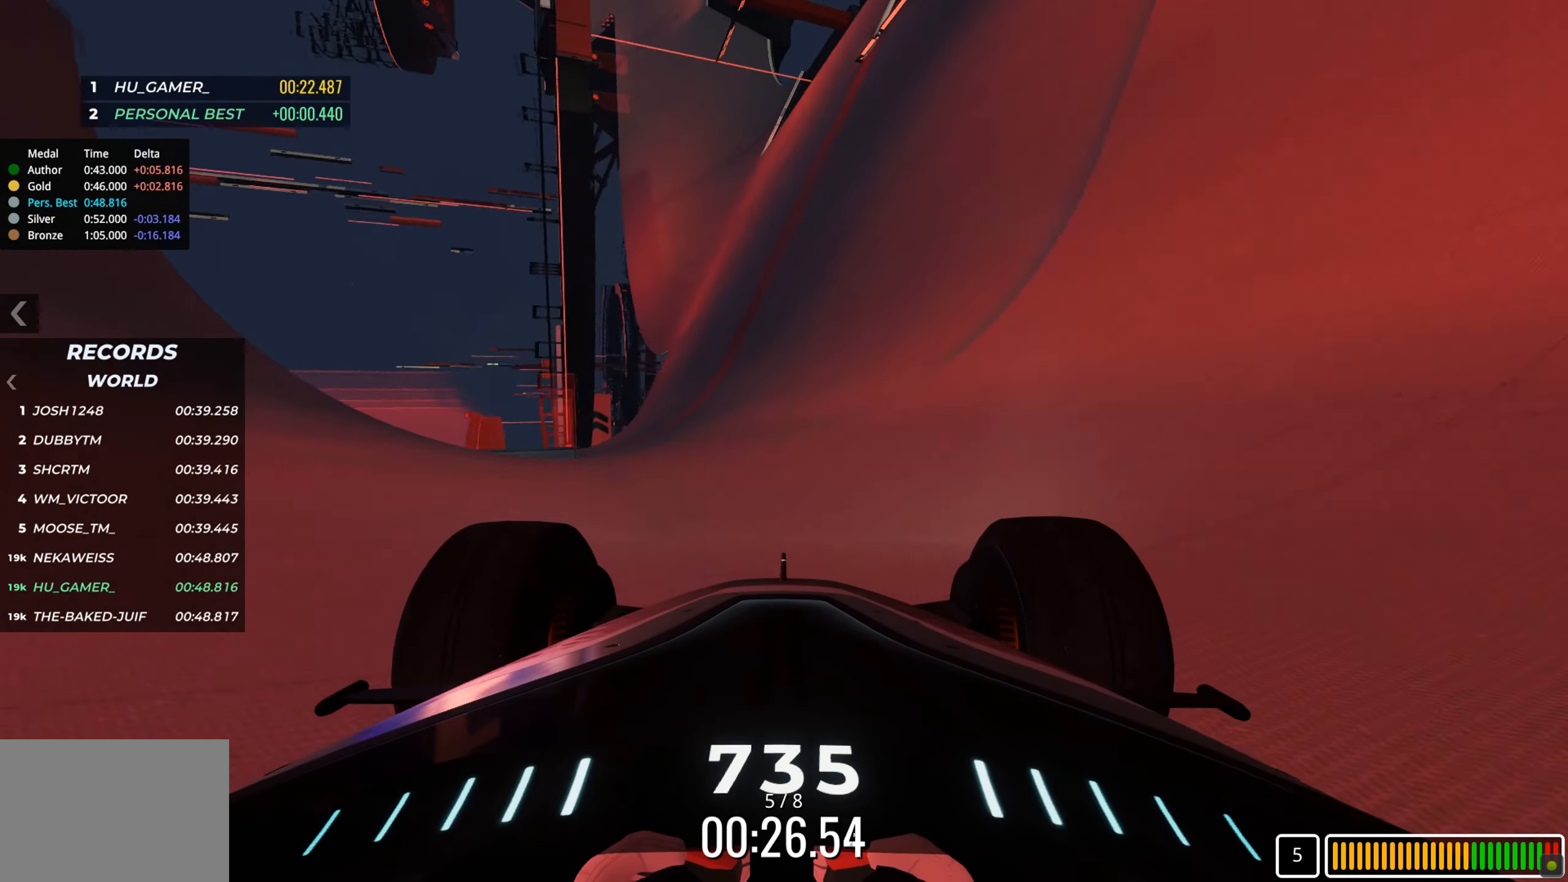
{"keys": ["right", "up"], "events": [[83, "right", "down"], [283, "right", "up"], [333, "right", "down"]]}
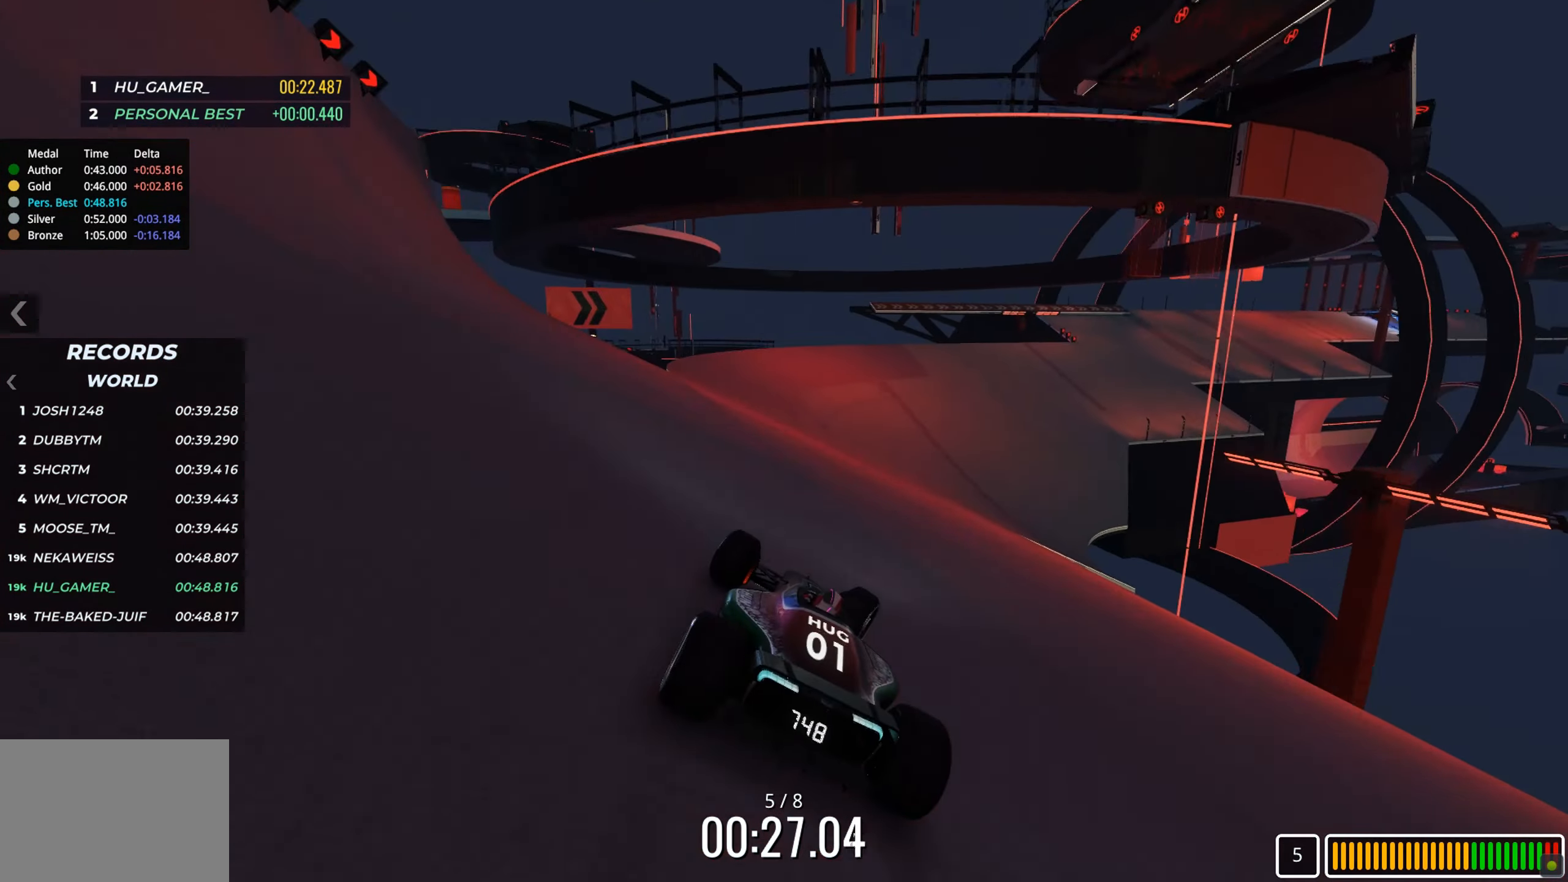
{"keys": ["right", "up"], "events": [[400, "right", "up"], [433, "right", "down"]]}
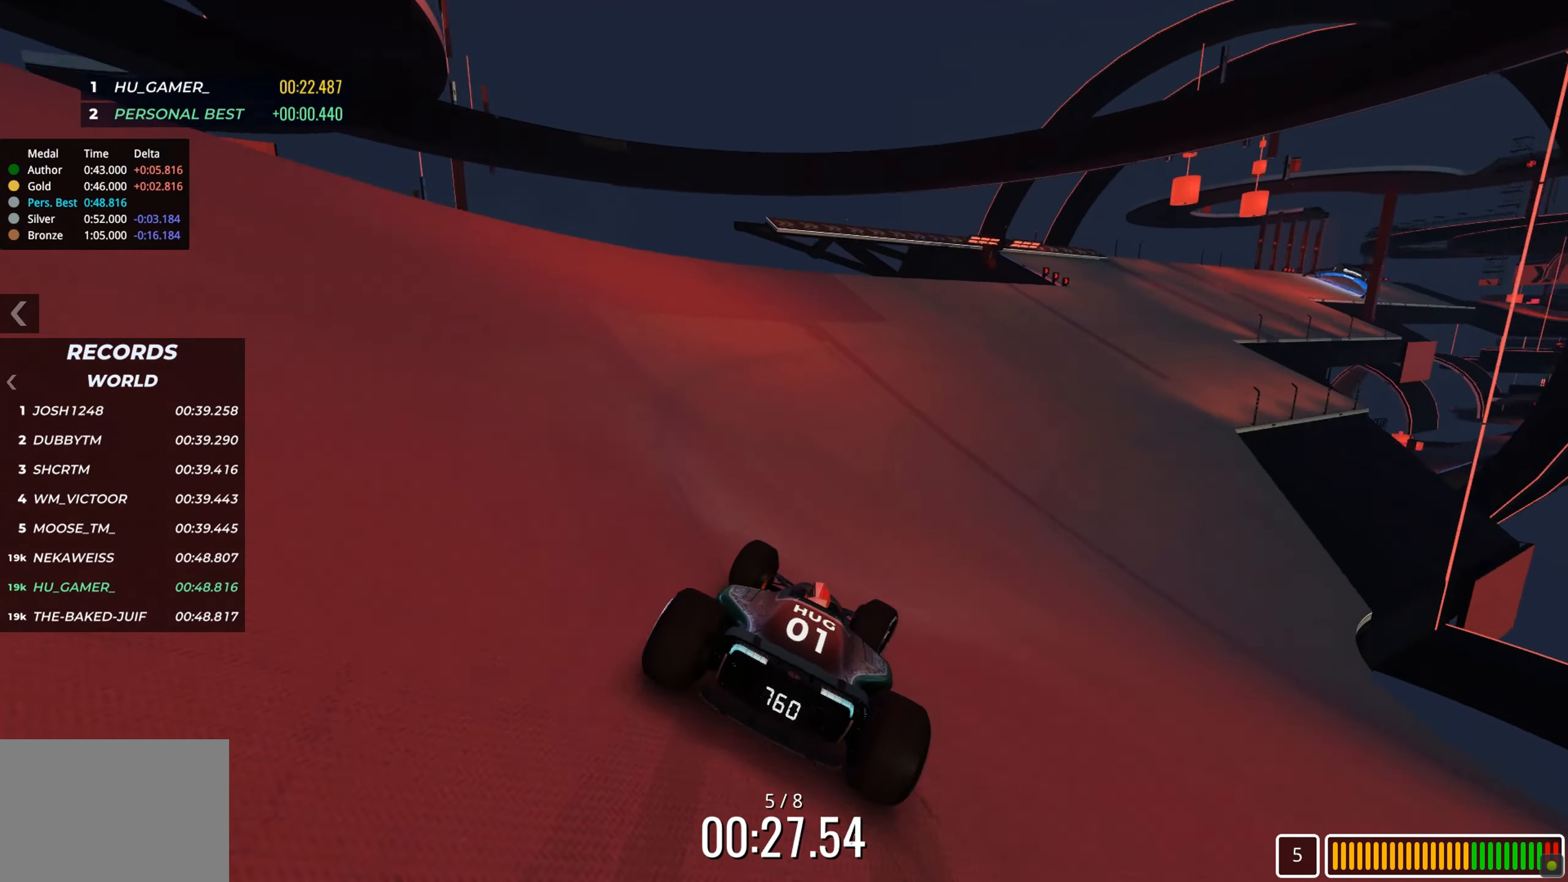
{"keys": ["up"], "events": [[283, "right", "up"], [350, "right", "down"], [483, "right", "up"]]}
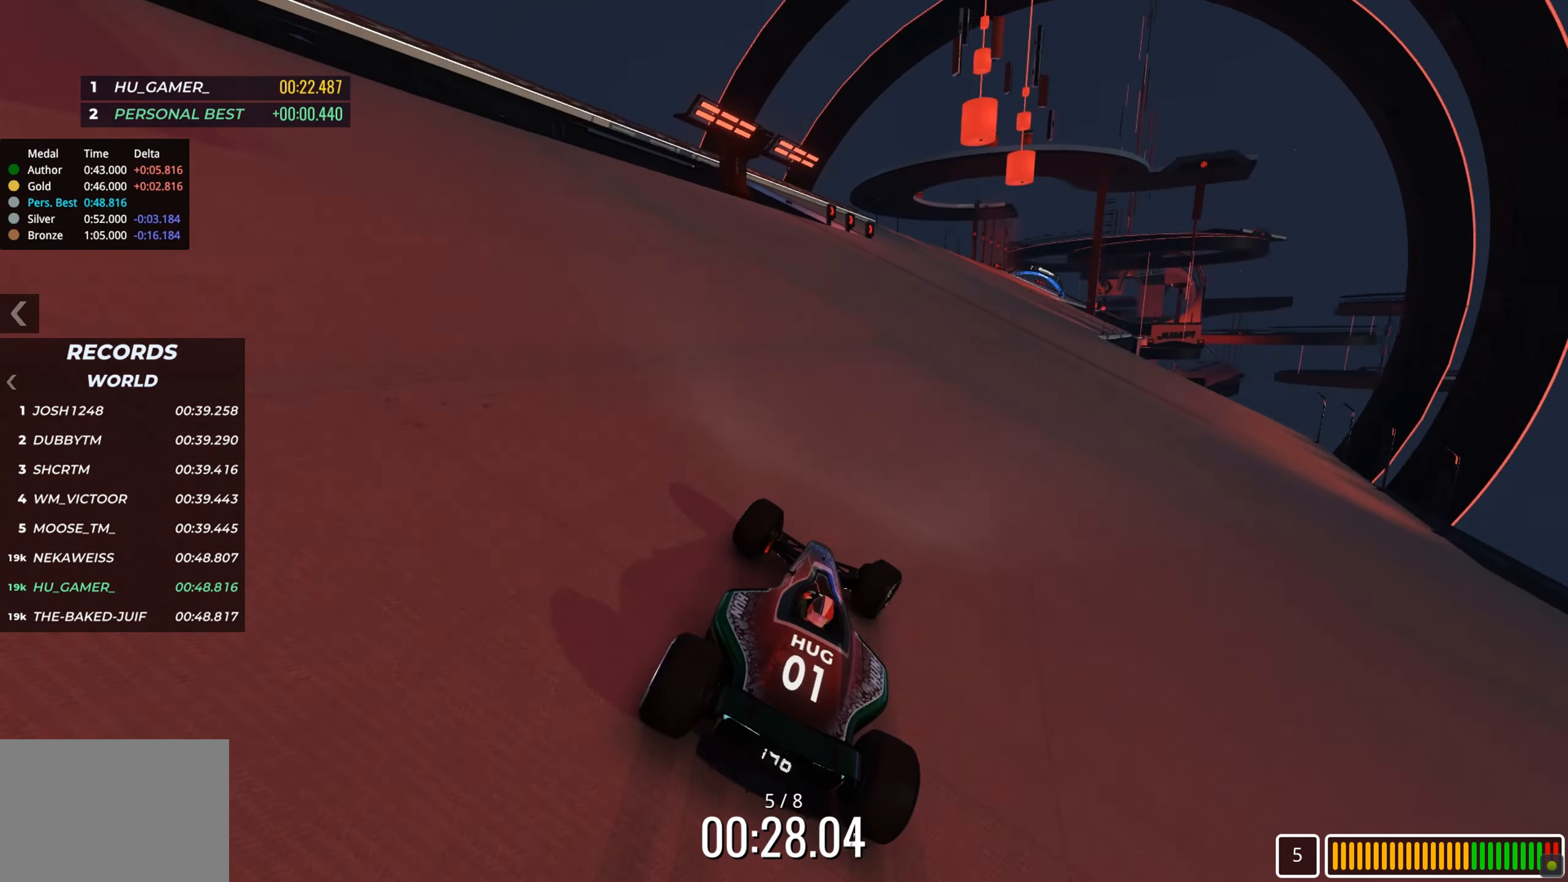
{"keys": ["up"], "events": [[50, "right", "down"], [150, "right", "up"], [233, "right", "down"], [333, "right", "up"], [416, "right", "down"], [483, "right", "up"]]}
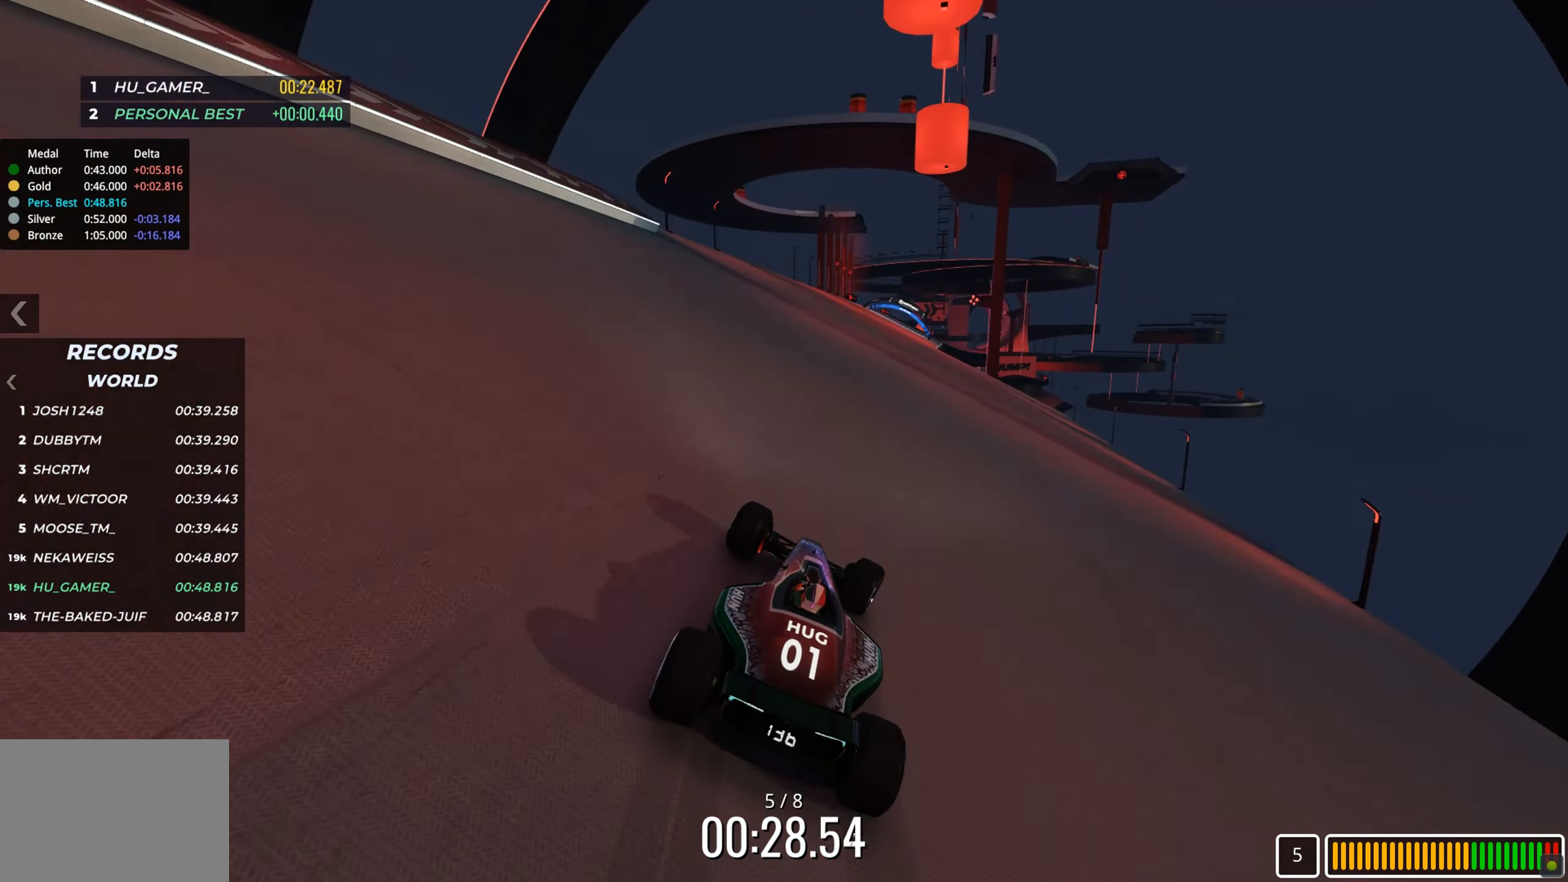
{"keys": ["up"], "events": [[66, "right", "down"], [166, "right", "up"], [333, "left", "down"], [483, "left", "up"]]}
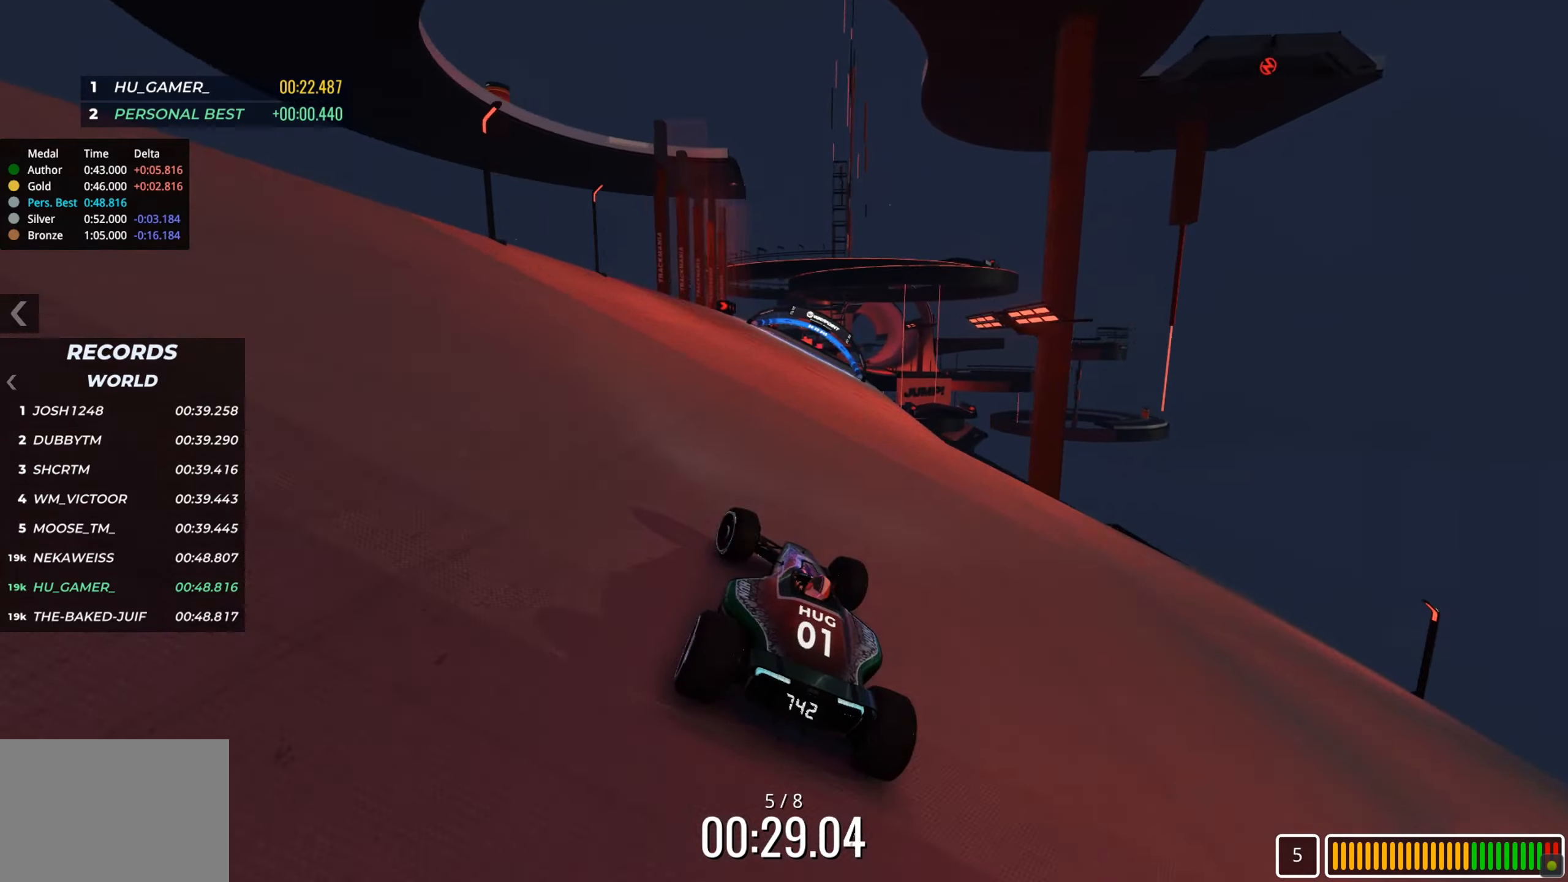
{"keys": ["up"], "events": [[50, "right", "down"], [183, "right", "up"], [267, "right", "down"], [400, "right", "up"]]}
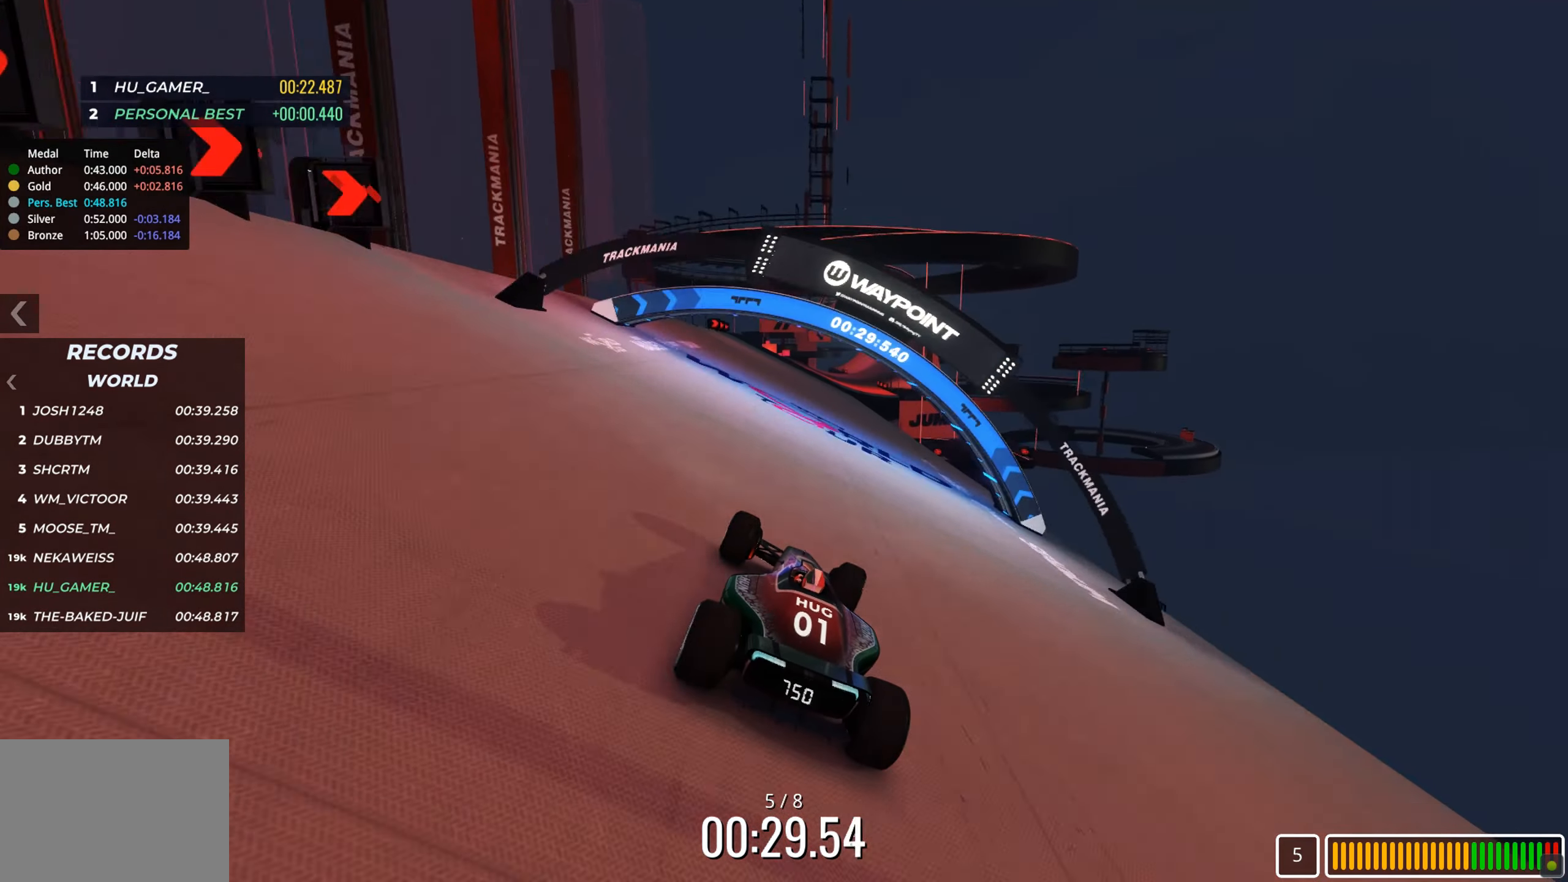
{"keys": ["up"], "events": [[217, "left", "down"], [250, "left", "up"]]}
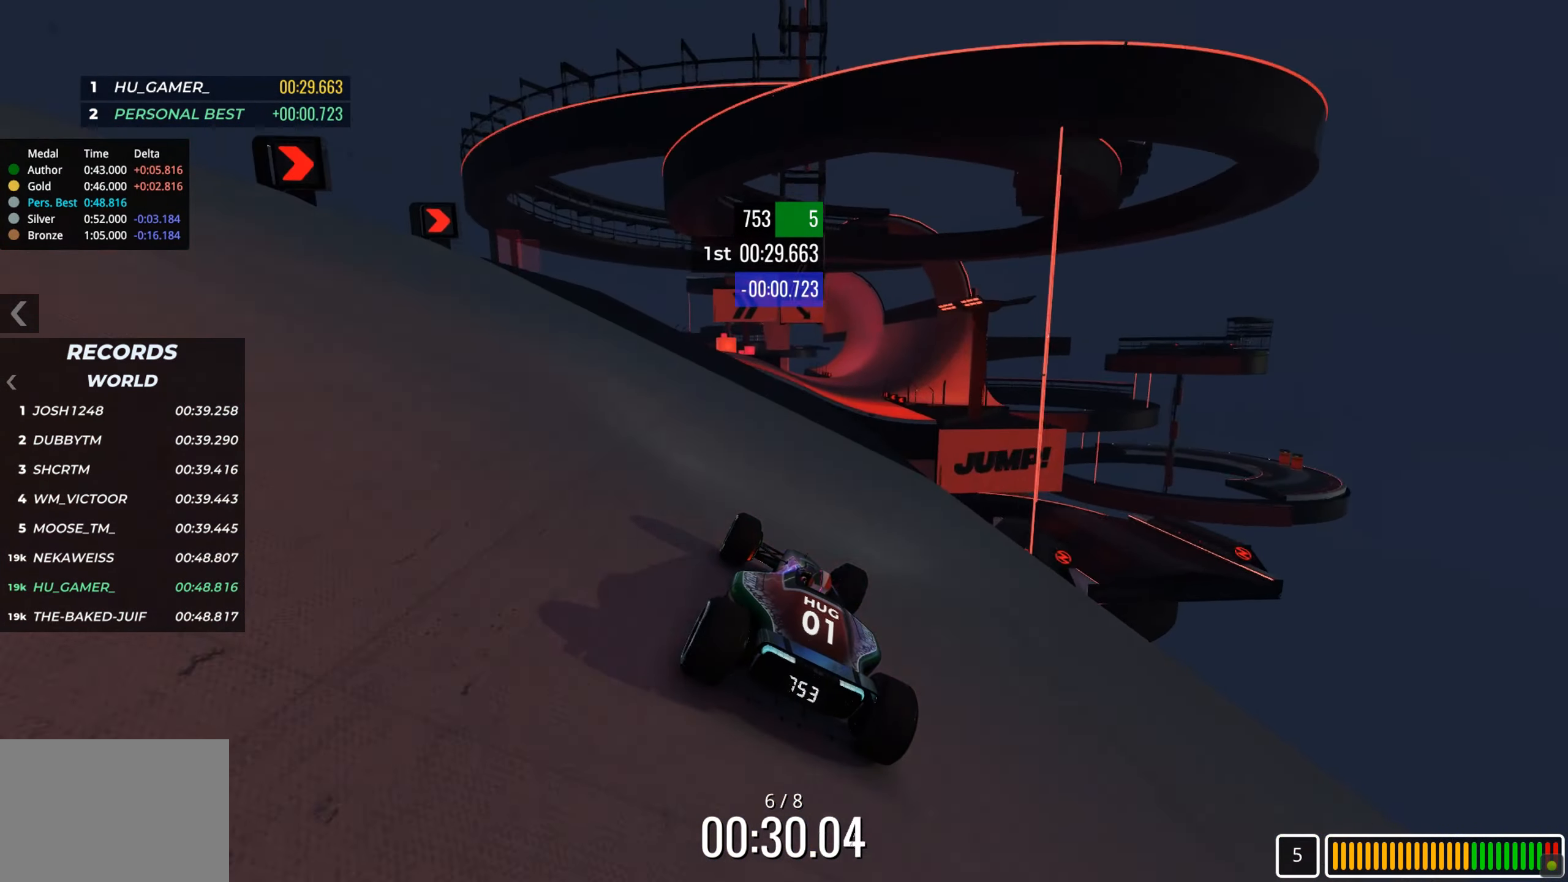
{"keys": ["up"], "events": [[50, "right", "down"], [117, "right", "up"]]}
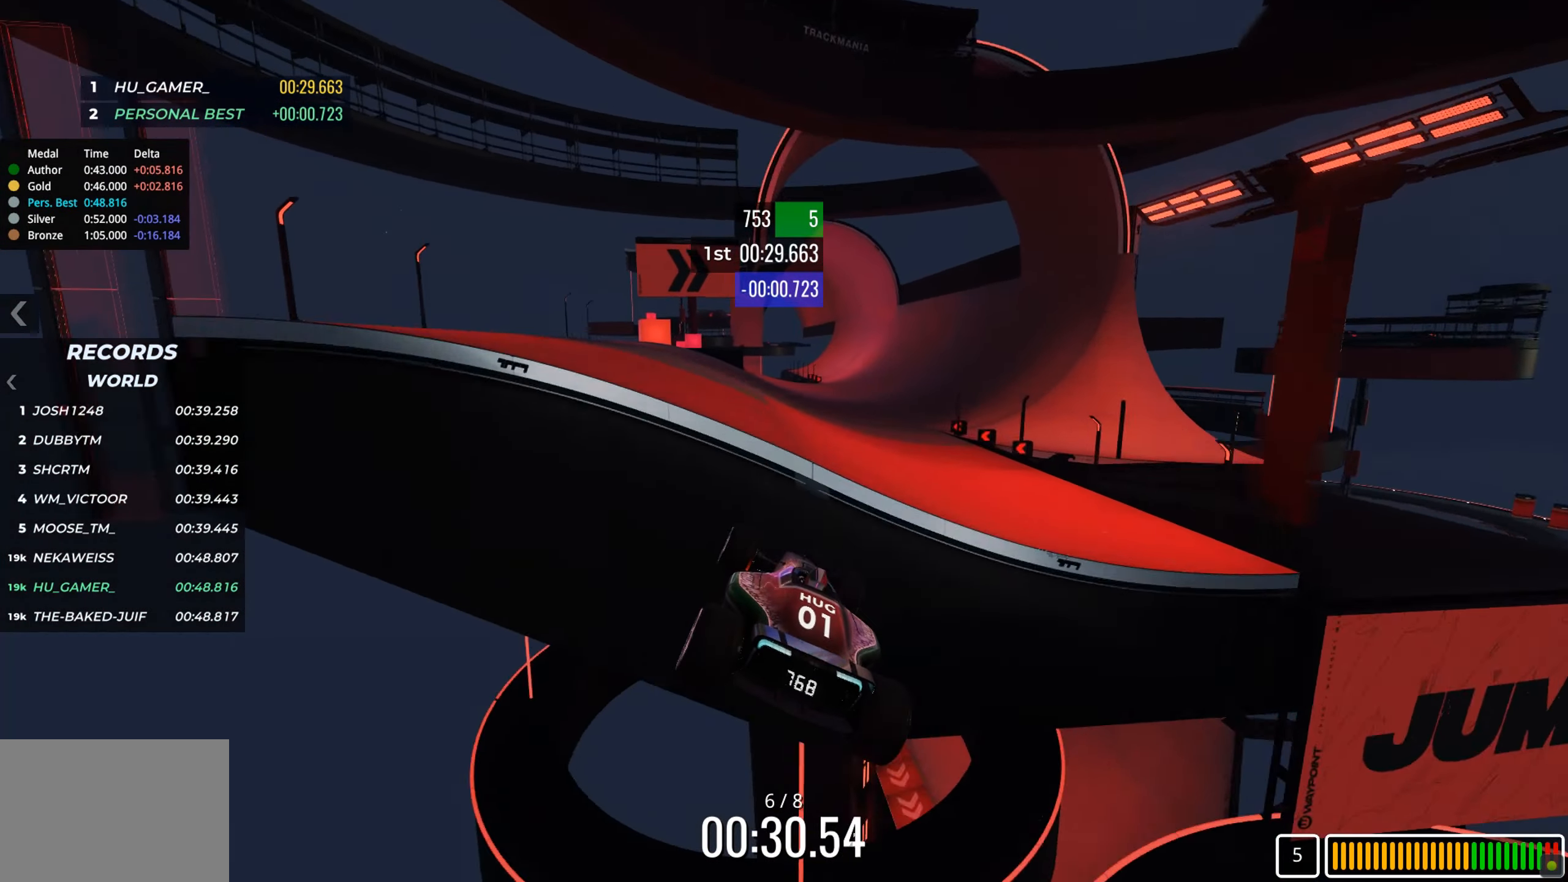
{"keys": ["right", "up"], "events": [[33, "right", "down"], [183, "right", "up"], [233, "right", "down"], [367, "right", "up"], [433, "right", "down"]]}
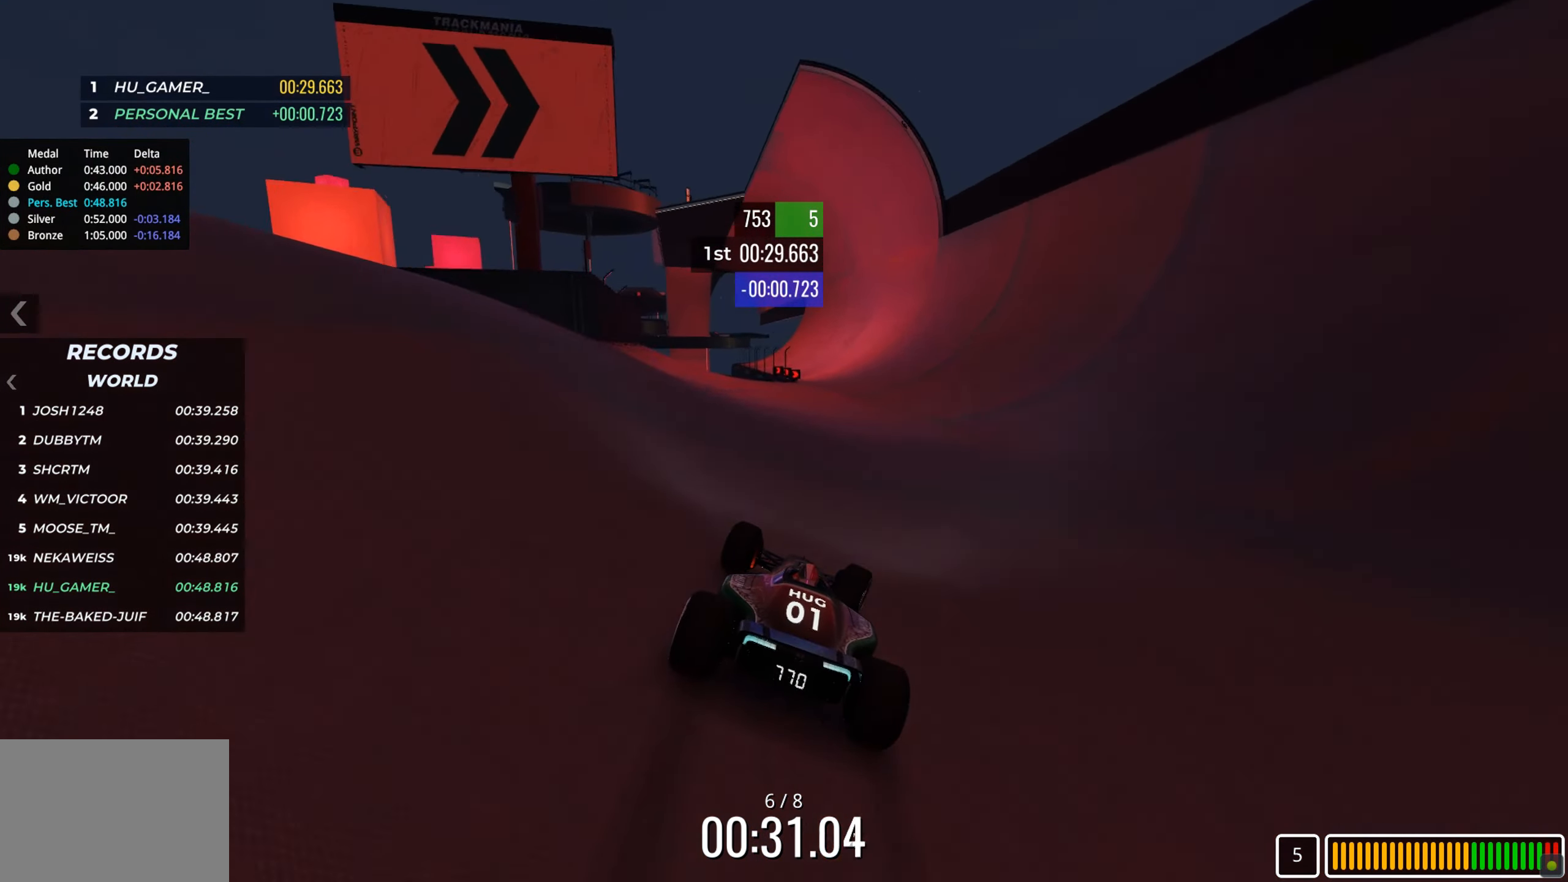
{"keys": ["up"], "events": [[50, "right", "up"], [317, "right", "down"], [400, "right", "up"]]}
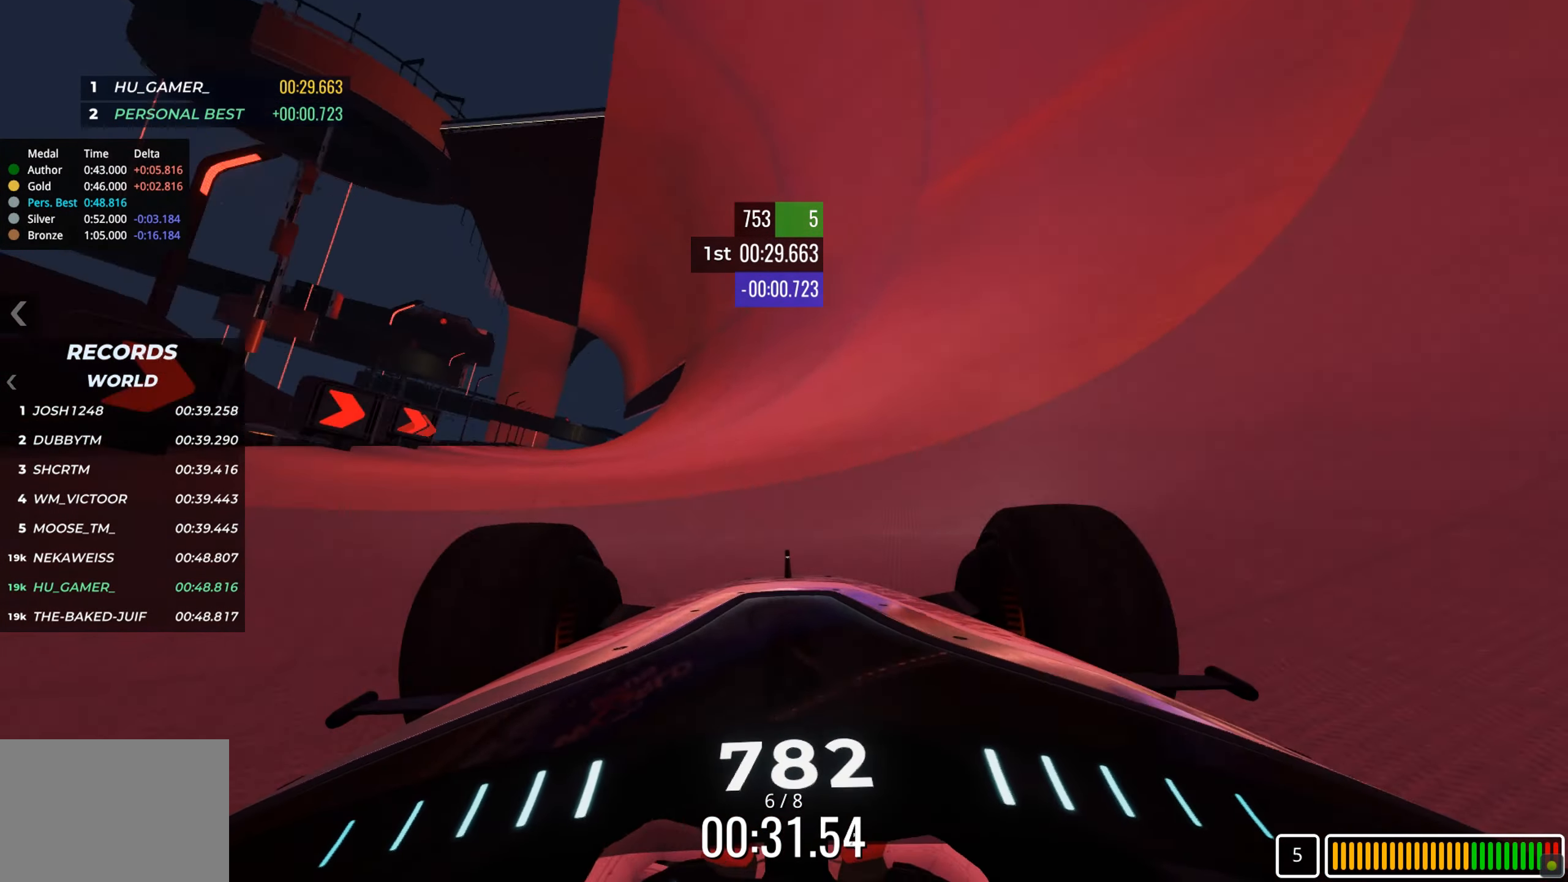
{"keys": ["up"], "events": [[83, "right", "down"], [150, "right", "up"], [233, "right", "down"], [433, "right", "up"]]}
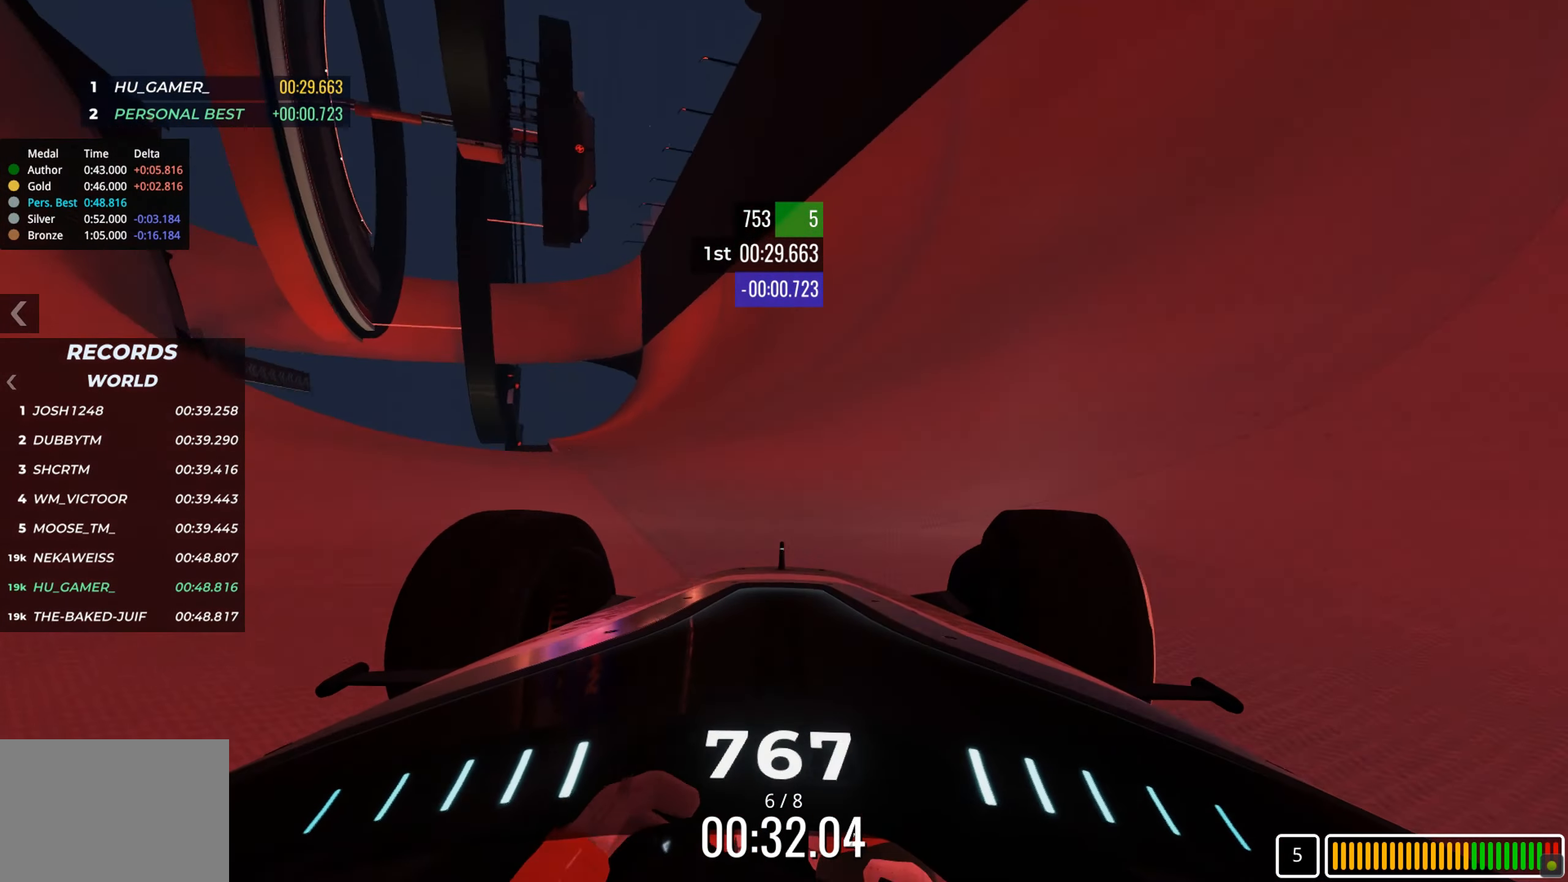
{"keys": ["up"], "events": [[150, "left", "down"], [267, "left", "up"], [400, "left", "down"], [500, "left", "up"]]}
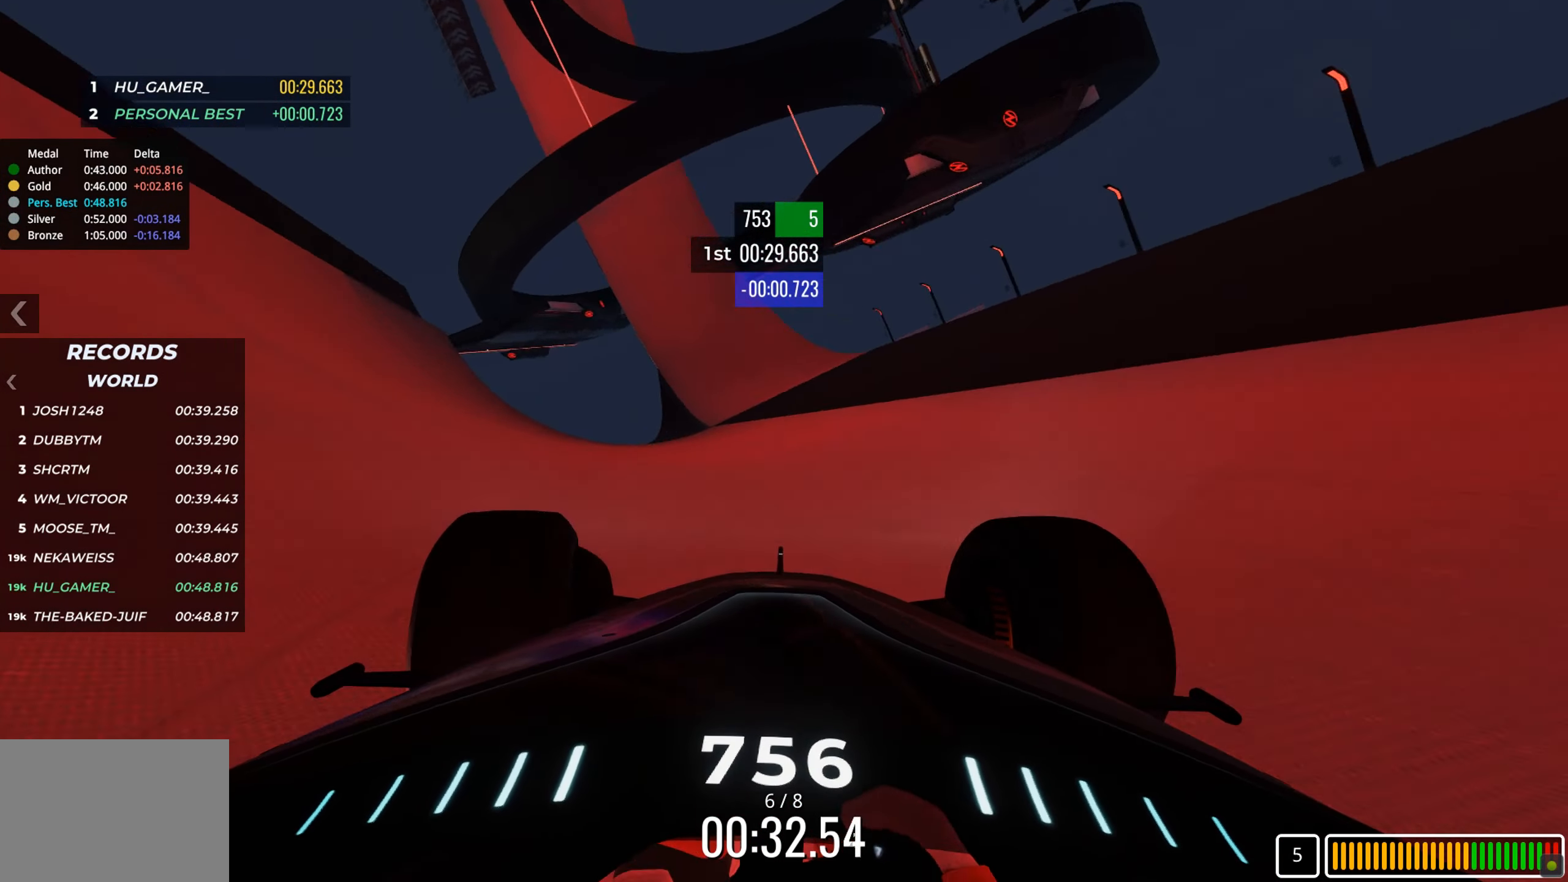
{"keys": ["up"], "events": [[150, "left", "down"], [250, "left", "up"]]}
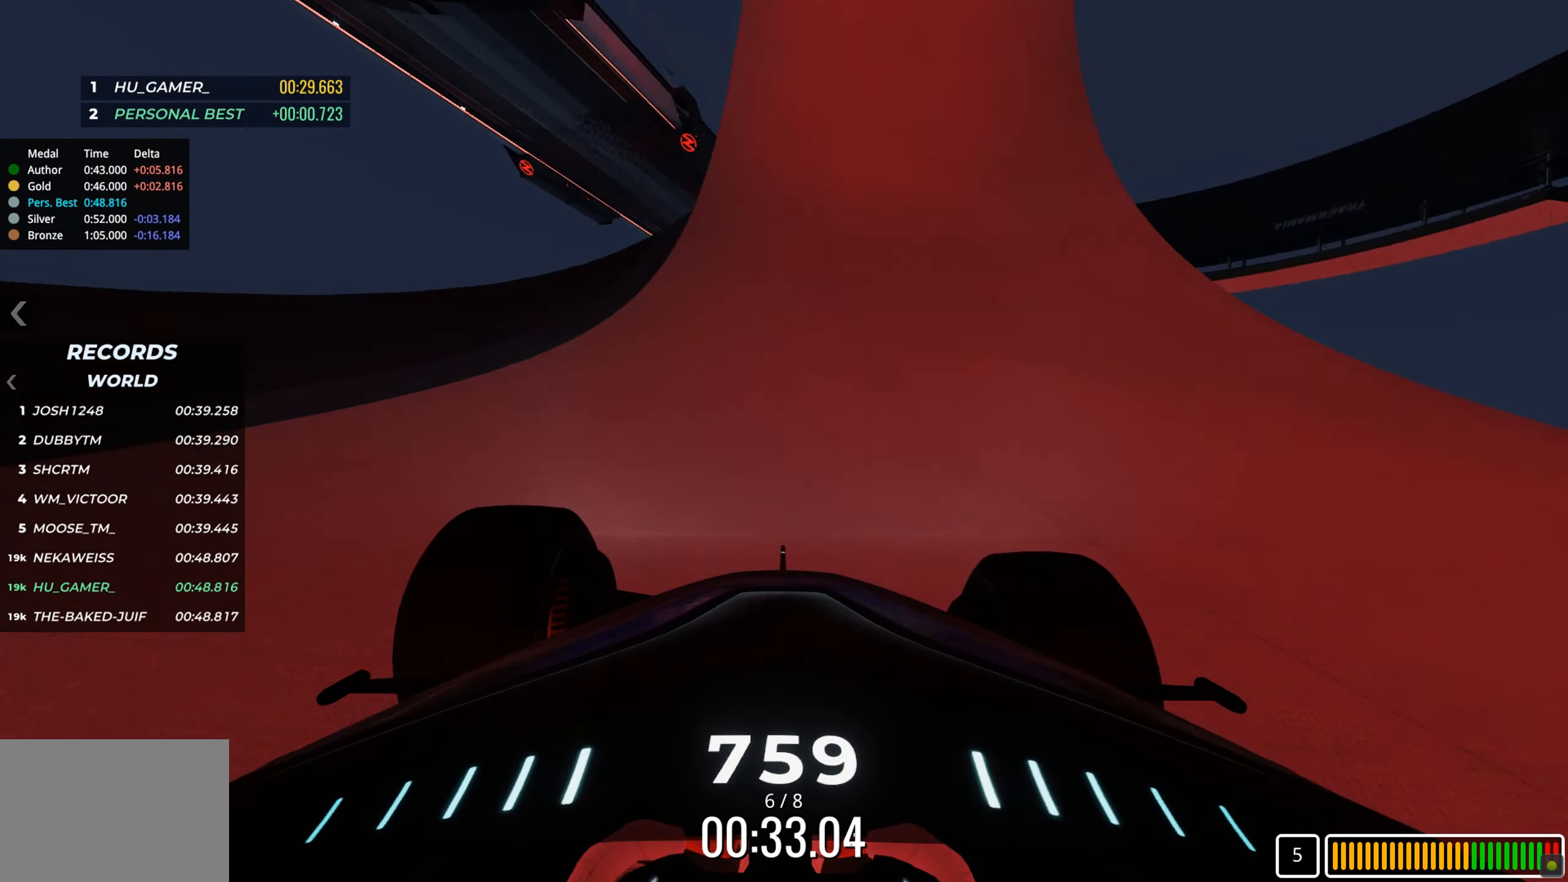
{"keys": ["left", "up"], "events": [[17, "left", "down"], [117, "left", "up"], [467, "left", "down"]]}
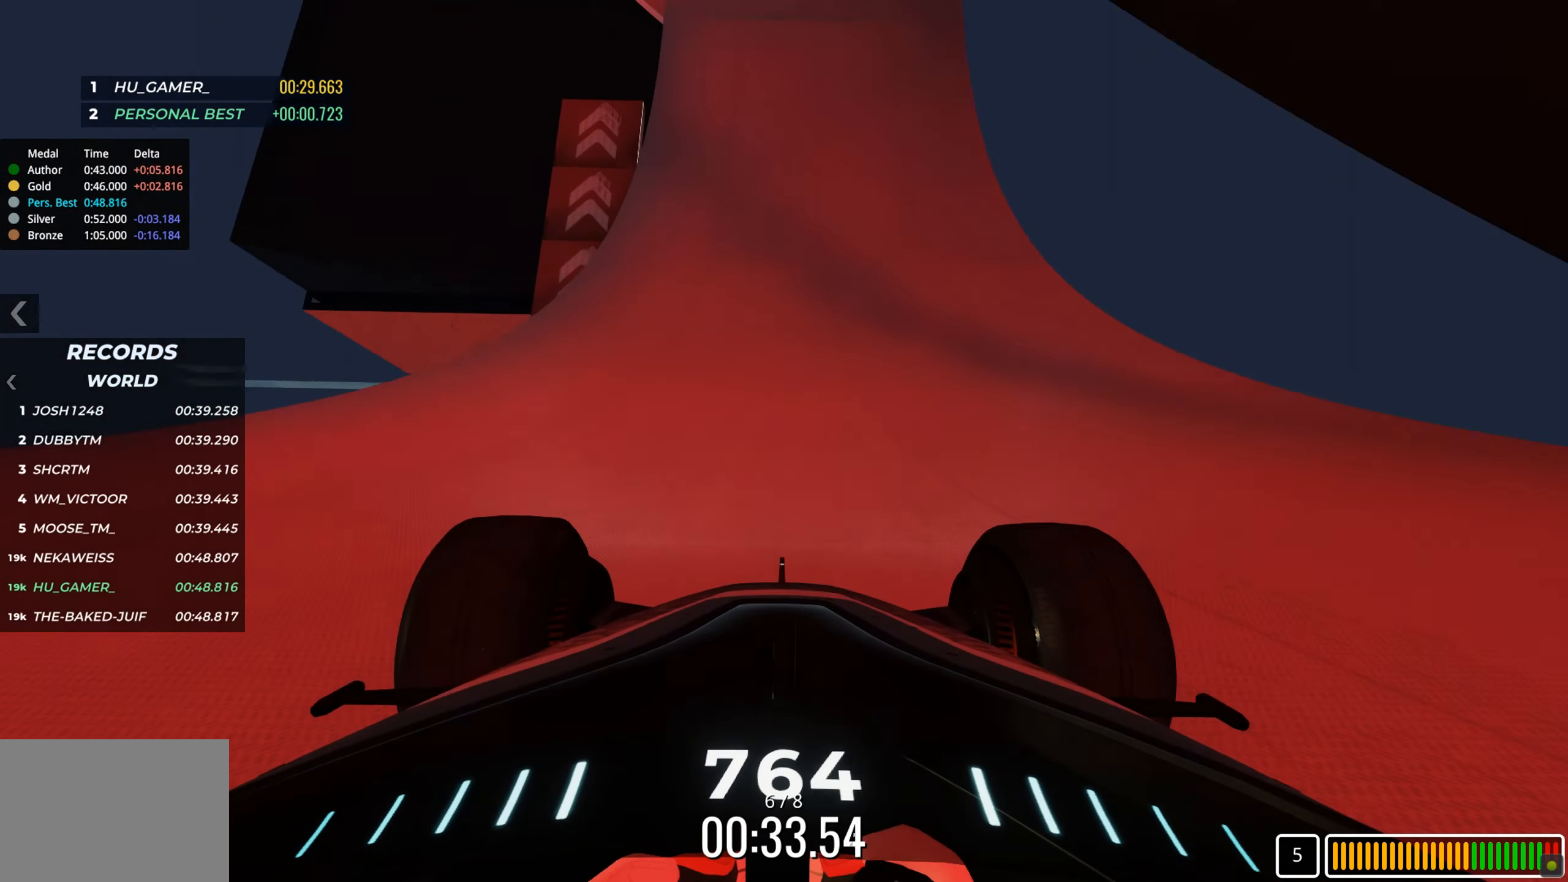
{"keys": ["left", "up"], "events": [[33, "left", "up"], [183, "right", "down"], [250, "right", "up"], [484, "left", "down"]]}
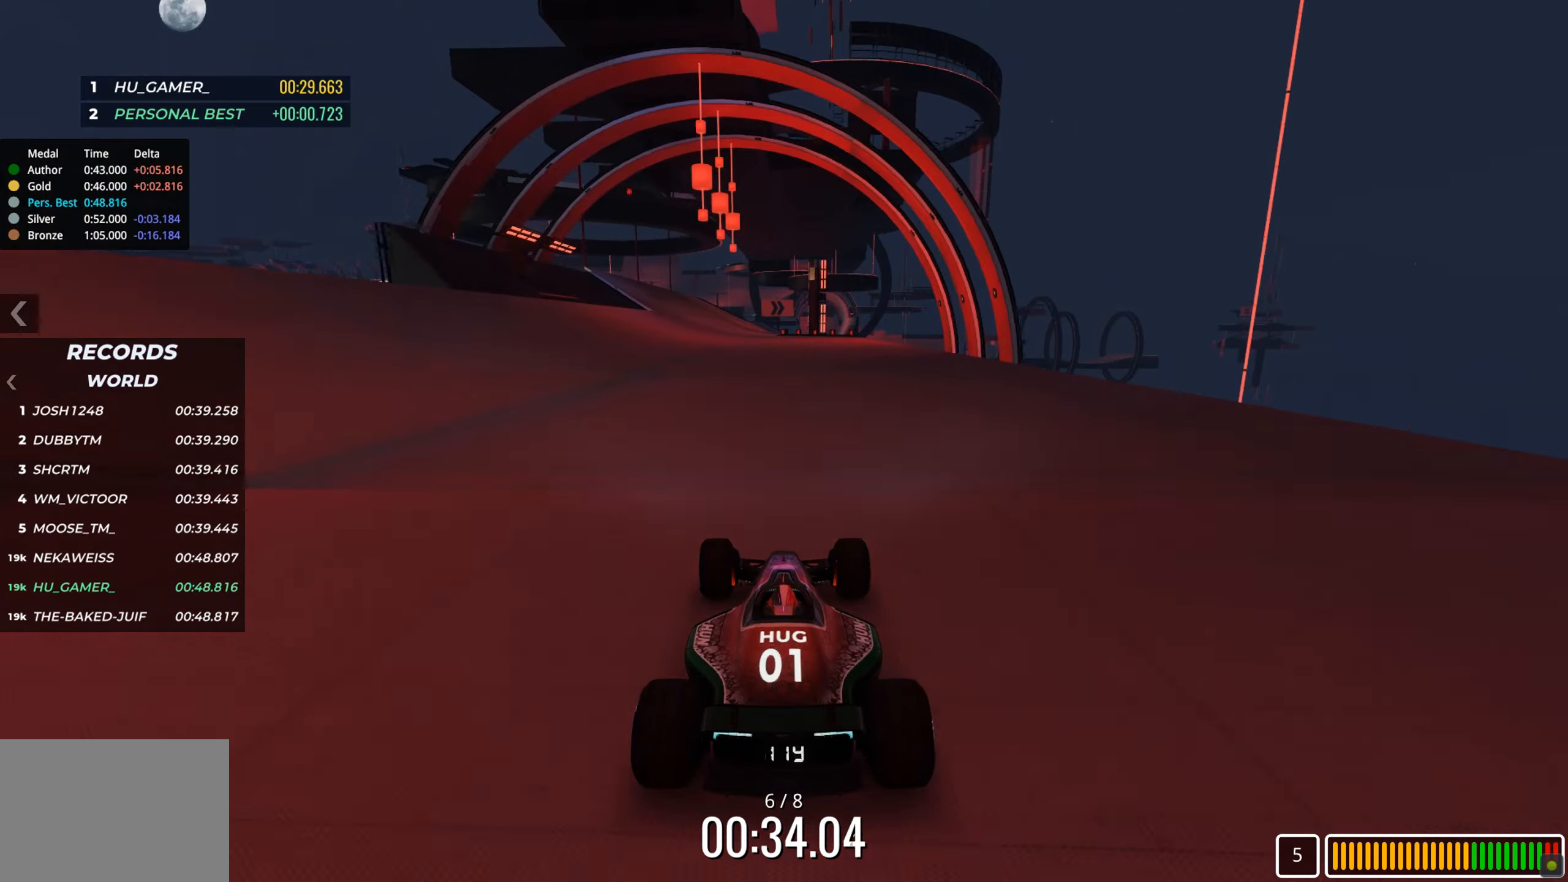
{"keys": ["up"], "events": [[167, "left", "up"], [334, "left", "down"], [434, "left", "up"]]}